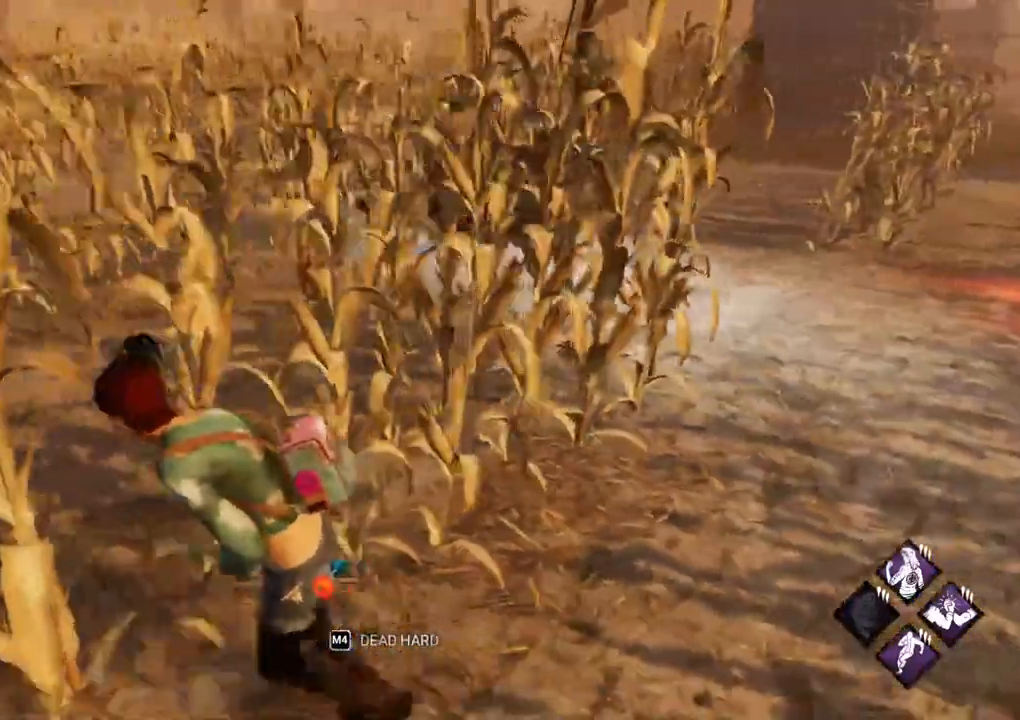
Gameplay with keyboard and mouse; each line is a JSON object with the keys and mouse buttons held at the frame after it. "events" lists presses ("down") and releases ("up") of "1", "2", "3", "4", "5", "a", "alt", "c", "caps_lock", "ctrl", "d", "e", "f", "g", "q", "r", "s", "shift", "space", "t", "tab", "v", "w", "x", "z" and "mouse_wheel" between this image and that frame as [ms after this image, input, new state], when the widget could be followed in between. "mouse_wheel" = the "wheel" button of the "mouse" list. No other keys are recorded. "wheel" means that the mouse wheel is clicked or scrolled. Not read: mouse_move.
{"keys": ["shift", "w"], "mouse": [], "events": [[133, "w", "down"], [233, "a", "up"]]}
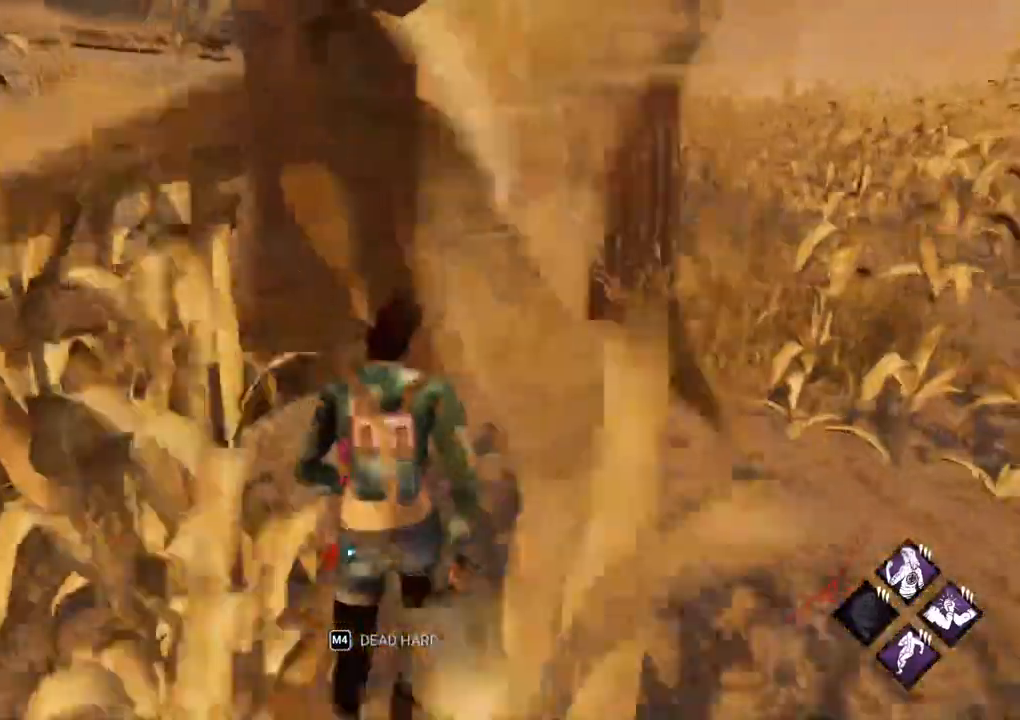
{"keys": ["shift", "w"], "mouse": [], "events": []}
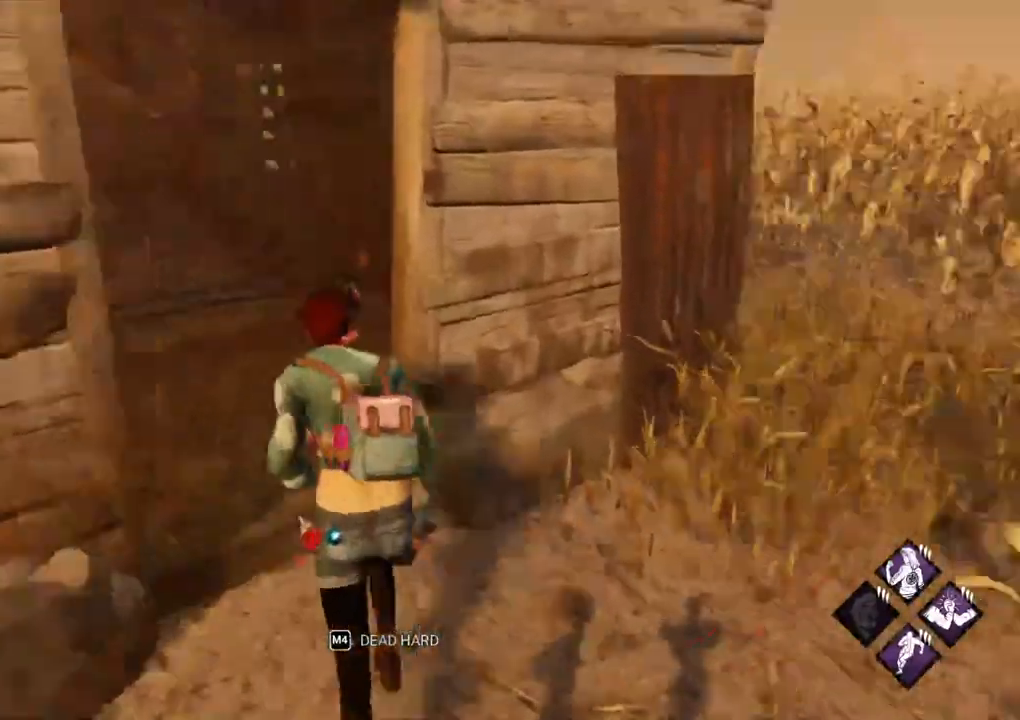
{"keys": ["s", "shift"], "mouse": [], "events": [[33, "a", "down"], [83, "w", "up"], [217, "s", "down"], [317, "a", "up"]]}
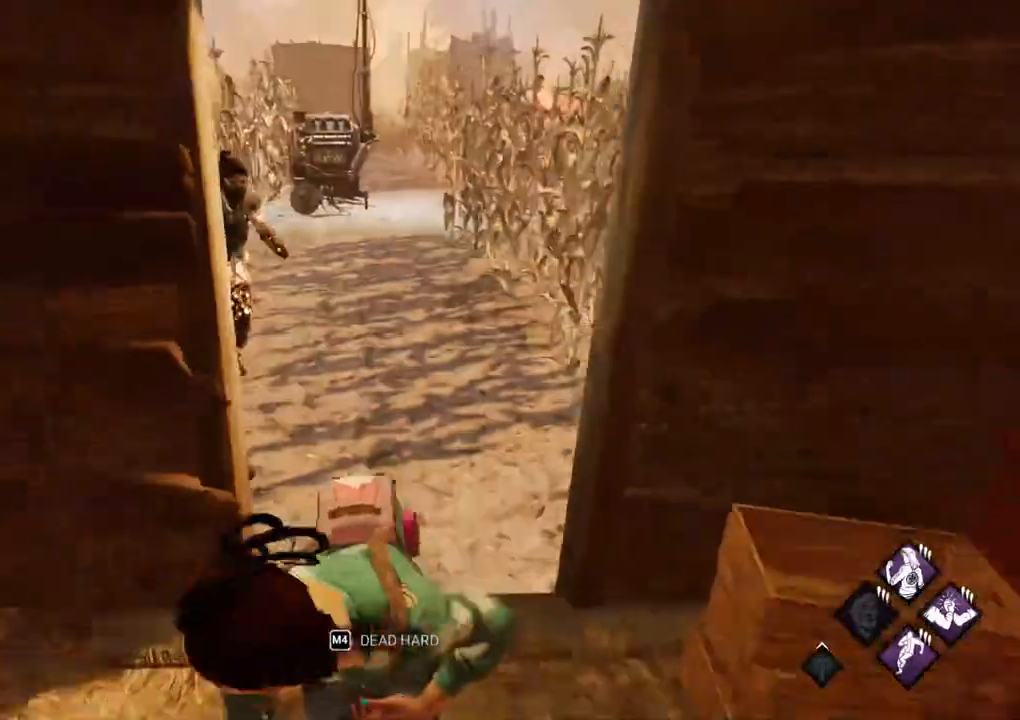
{"keys": ["d", "s", "shift"], "mouse": [], "events": [[50, "d", "down"]]}
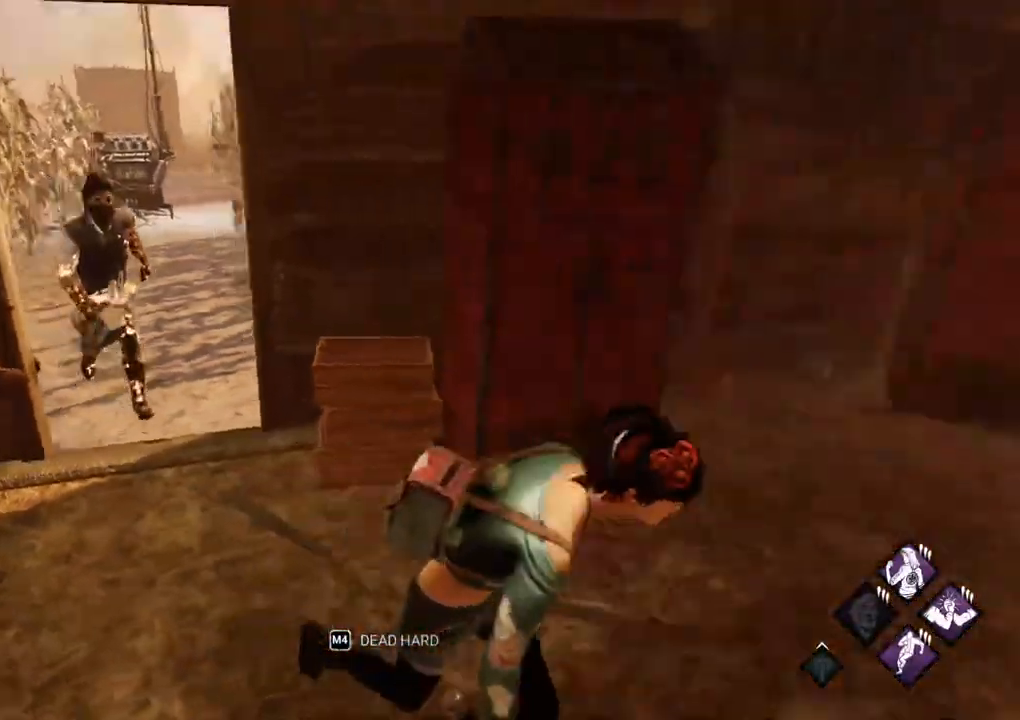
{"keys": ["shift", "w"], "mouse": [], "events": [[17, "s", "up"], [250, "w", "down"], [383, "d", "up"]]}
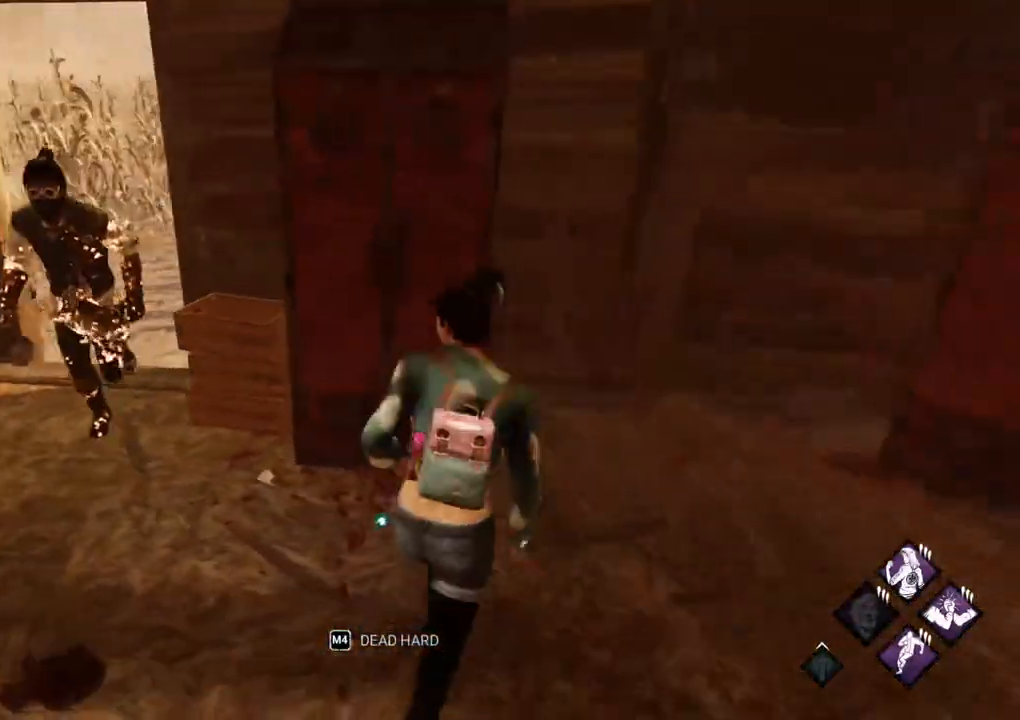
{"keys": ["a", "shift"], "mouse": [], "events": [[450, "a", "down"], [450, "w", "up"]]}
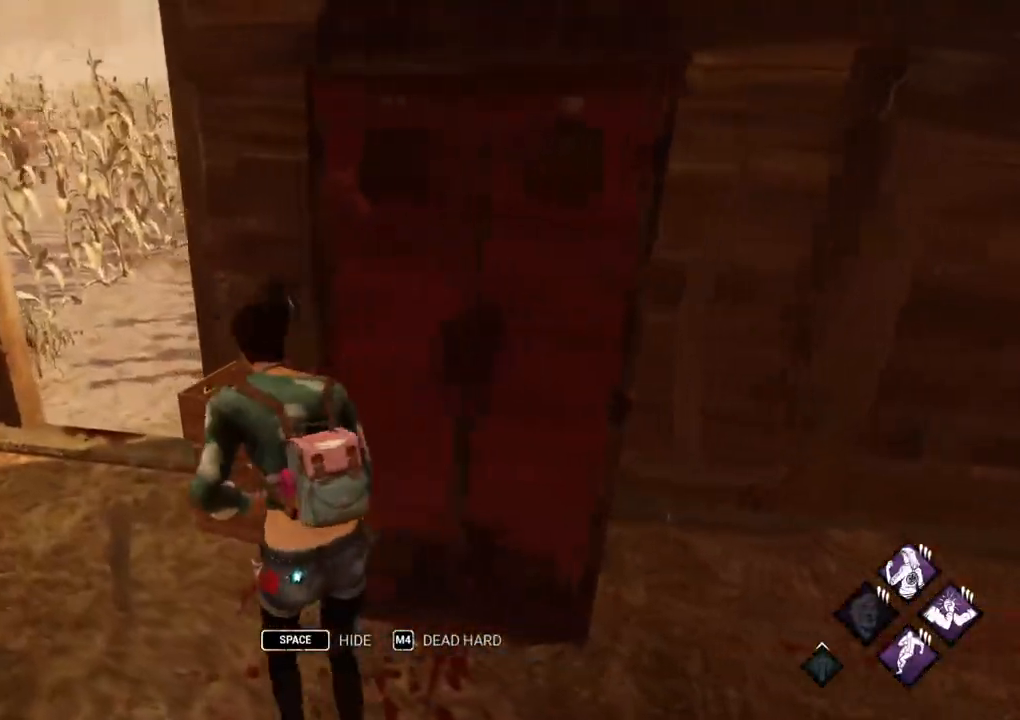
{"keys": ["a", "d", "s", "shift"], "mouse": [], "events": [[367, "s", "down"], [467, "d", "down"]]}
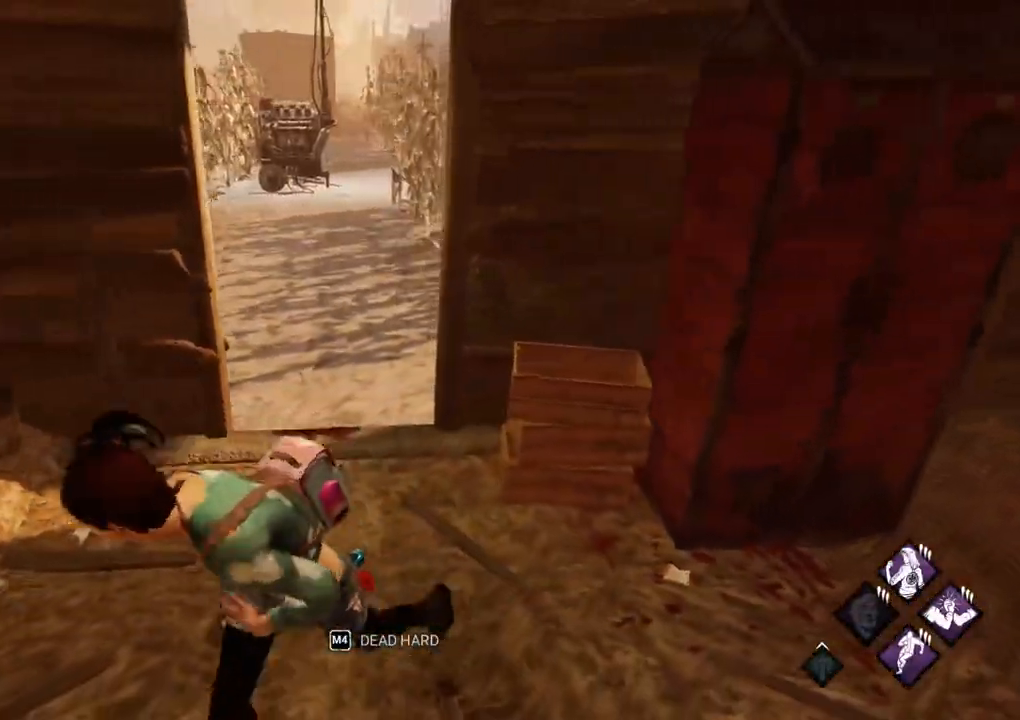
{"keys": ["shift", "w"], "mouse": [], "events": [[17, "a", "up"], [100, "s", "up"], [250, "w", "down"], [350, "d", "up"]]}
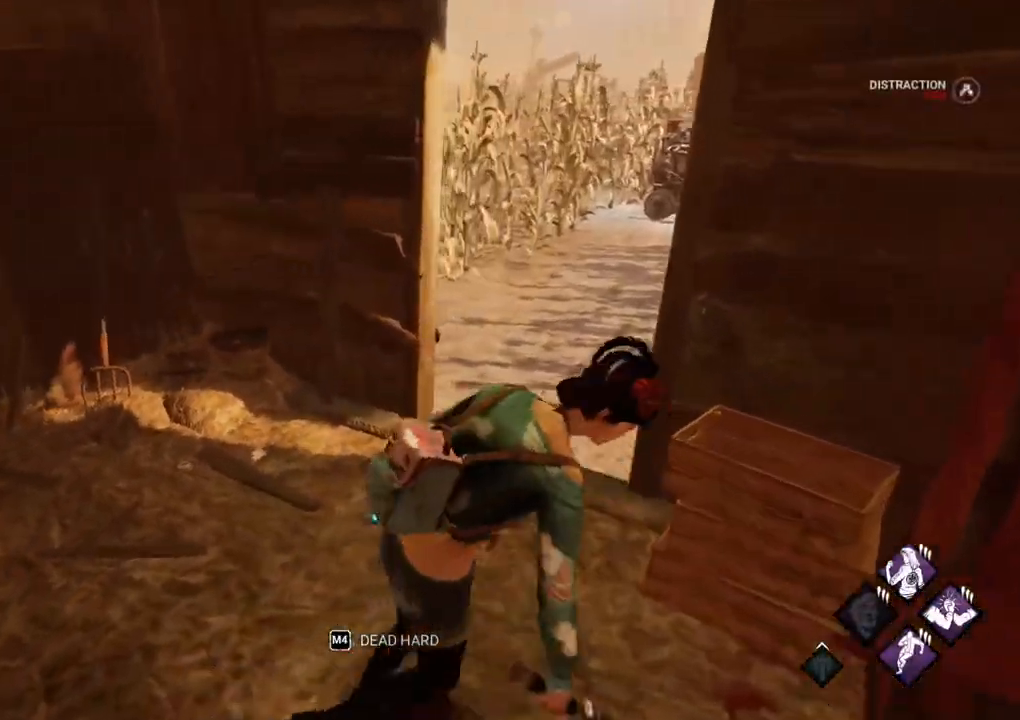
{"keys": ["a"], "mouse": [], "events": [[217, "a", "down"], [350, "shift", "up"], [450, "w", "up"]]}
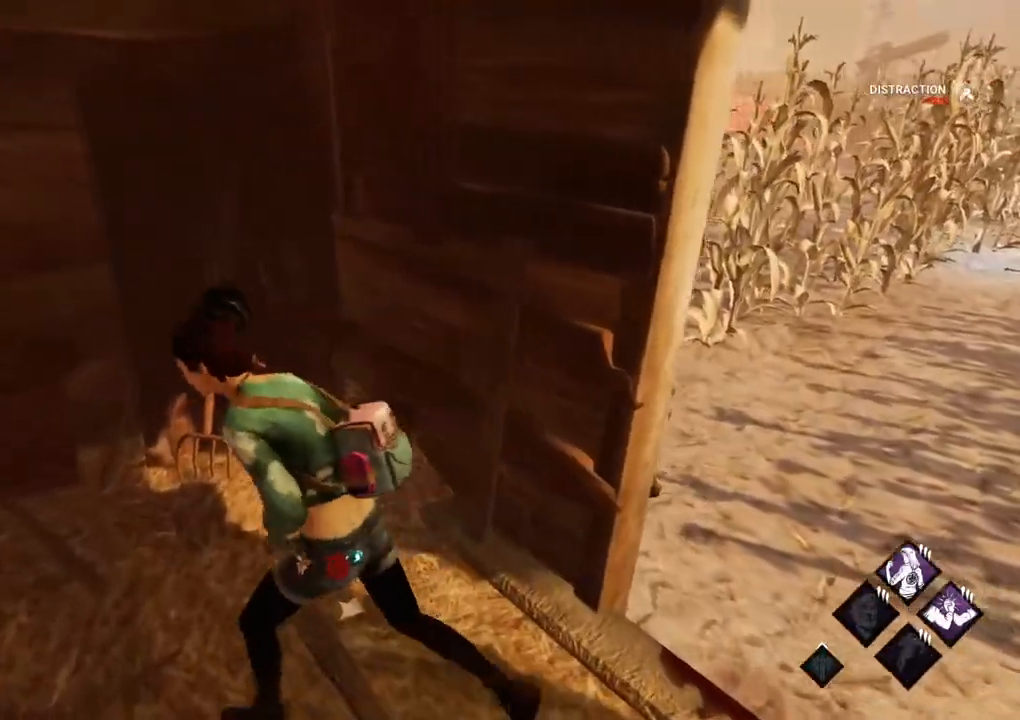
{"keys": ["d"], "mouse": [], "events": [[83, "a", "up"], [83, "s", "down"], [133, "d", "down"], [183, "s", "up"]]}
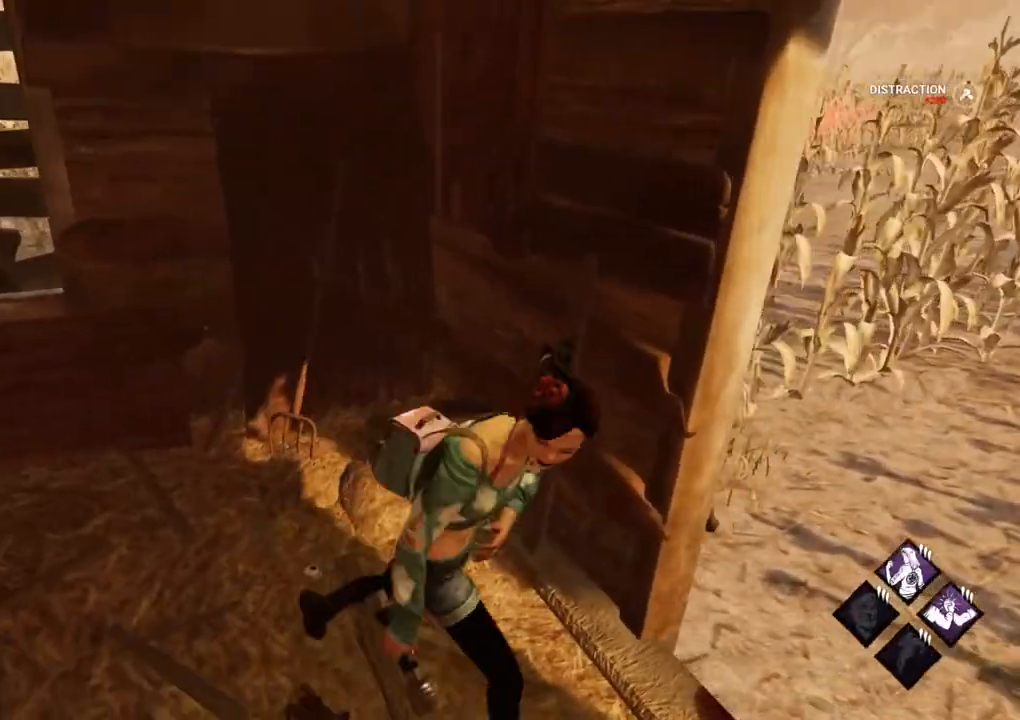
{"keys": ["d", "w"], "mouse": [], "events": [[483, "w", "down"]]}
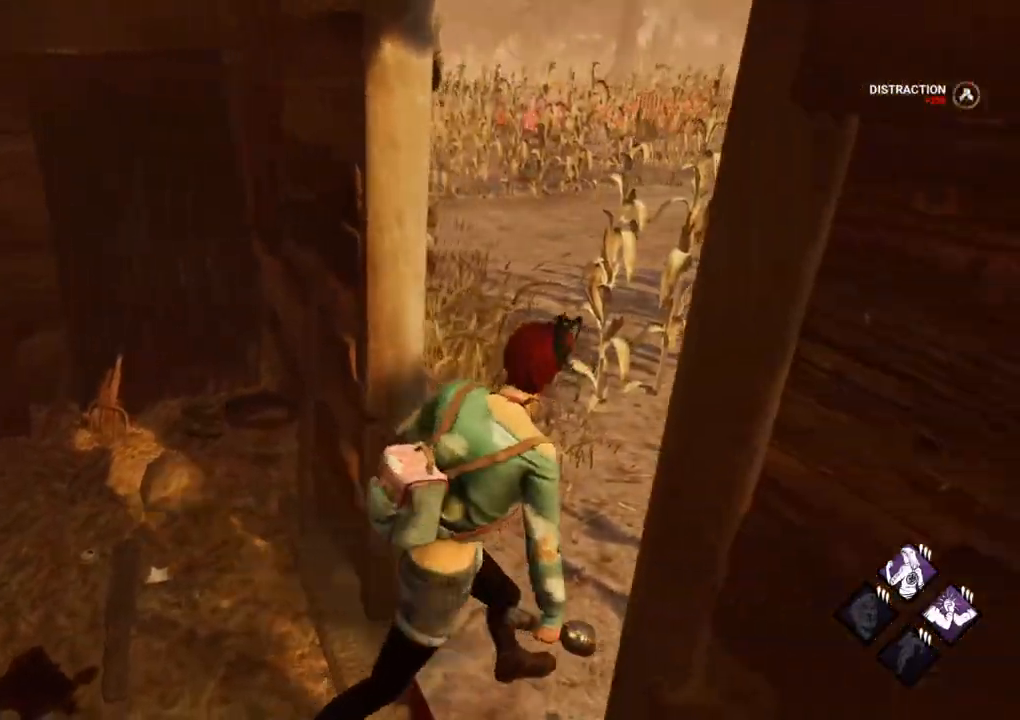
{"keys": ["w"], "mouse": [], "events": [[267, "d", "up"]]}
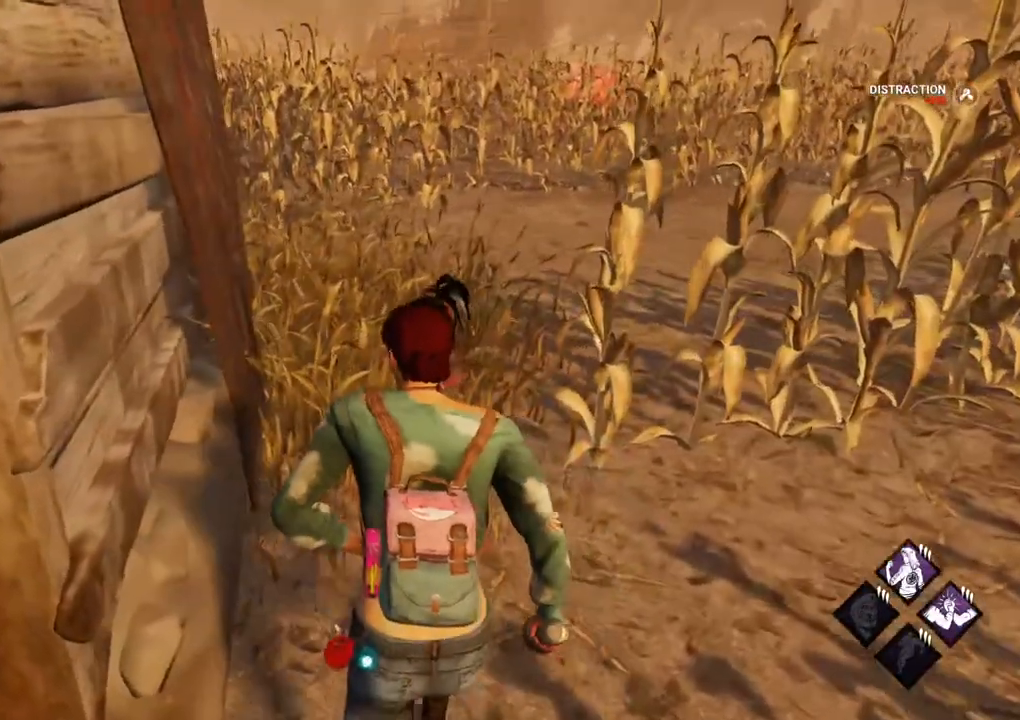
{"keys": ["shift", "w"], "mouse": [], "events": [[467, "shift", "down"]]}
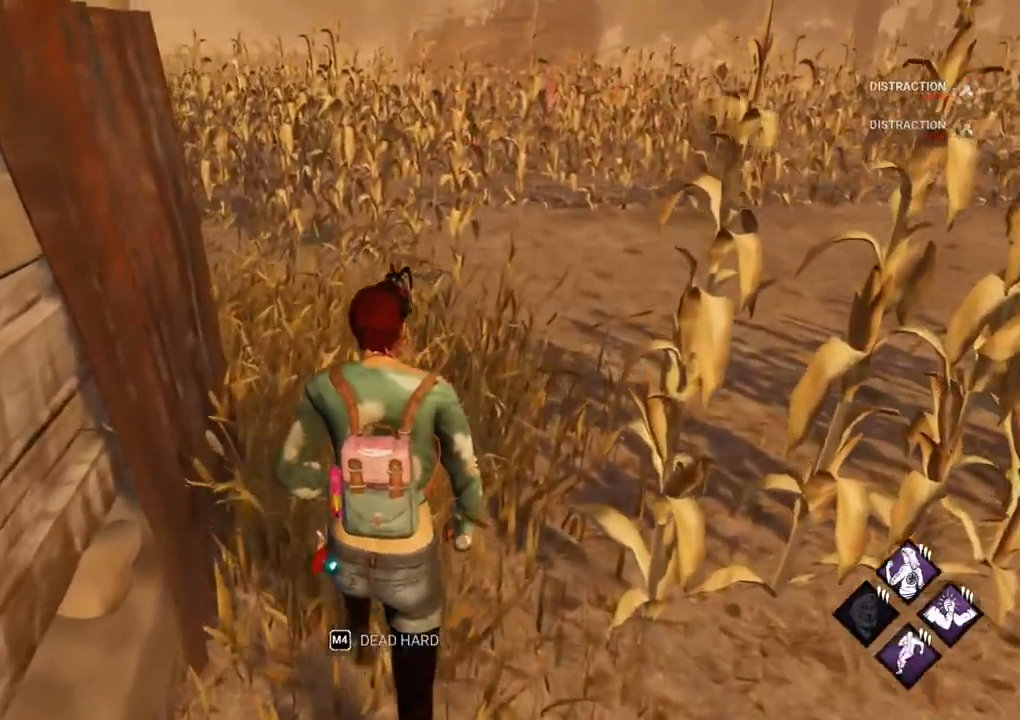
{"keys": ["a", "shift", "w"], "mouse": [], "events": [[433, "a", "down"]]}
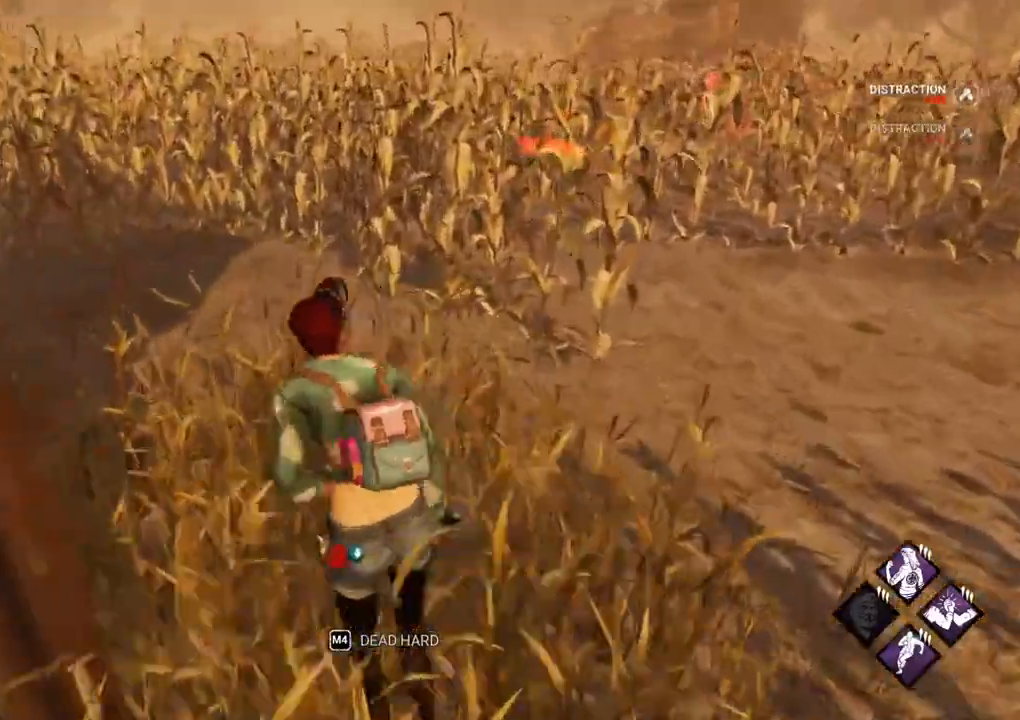
{"keys": ["a", "shift", "w"], "mouse": [], "events": [[33, "a", "up"], [217, "a", "down"]]}
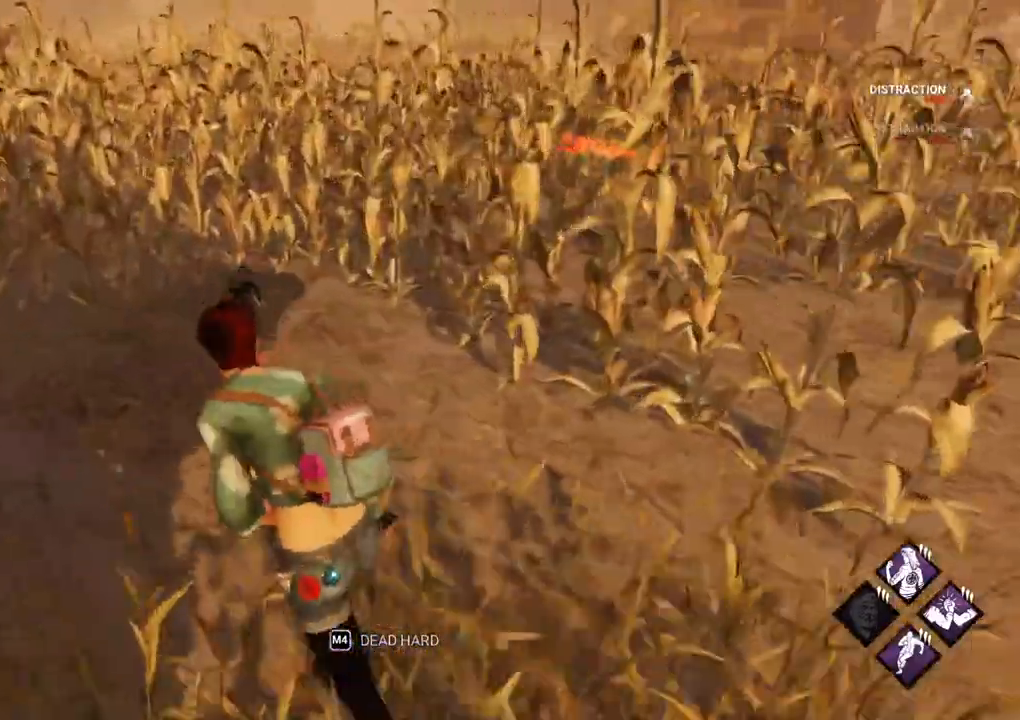
{"keys": ["a", "shift", "w"], "mouse": [], "events": []}
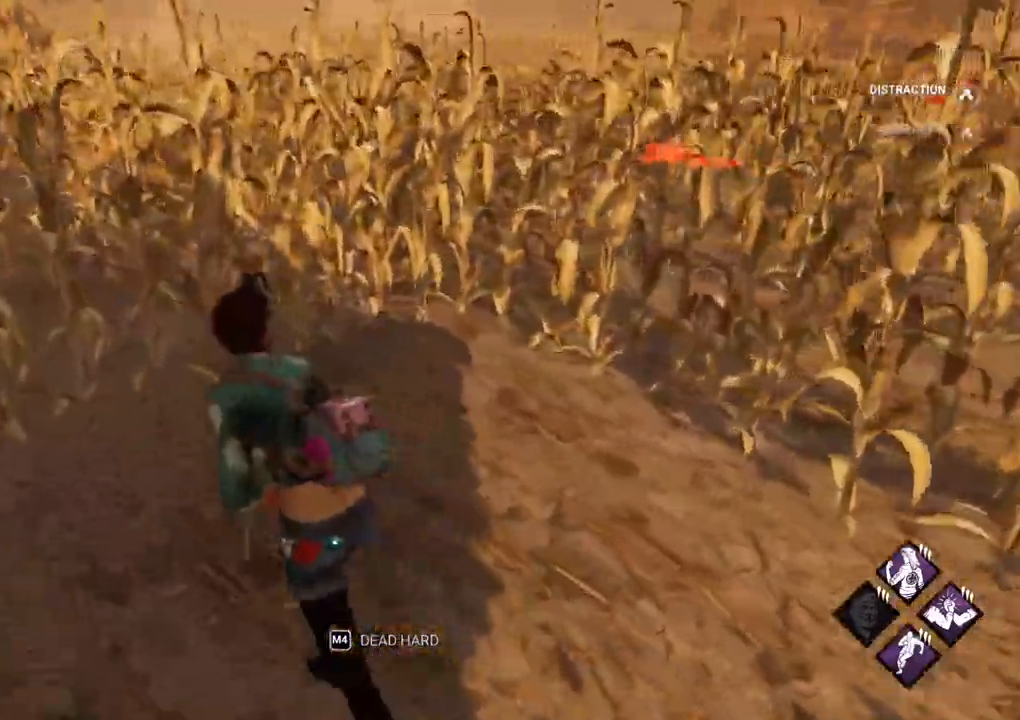
{"keys": ["a", "shift", "w"], "mouse": [], "events": [[200, "a", "up"], [383, "a", "down"]]}
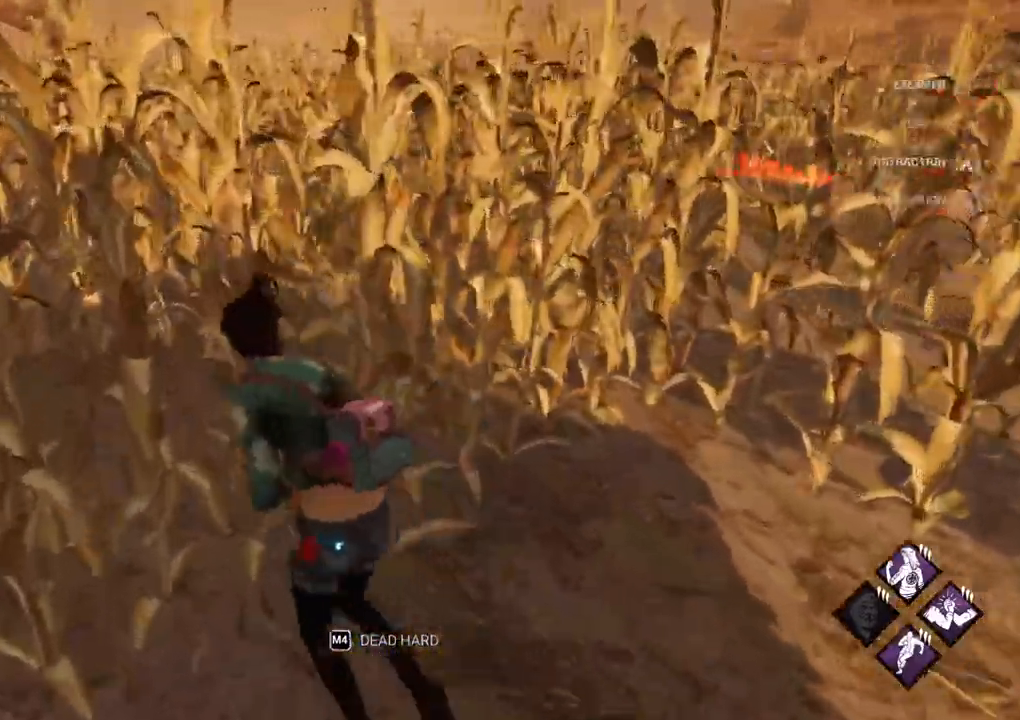
{"keys": ["shift", "w"], "mouse": [], "events": [[267, "a", "up"]]}
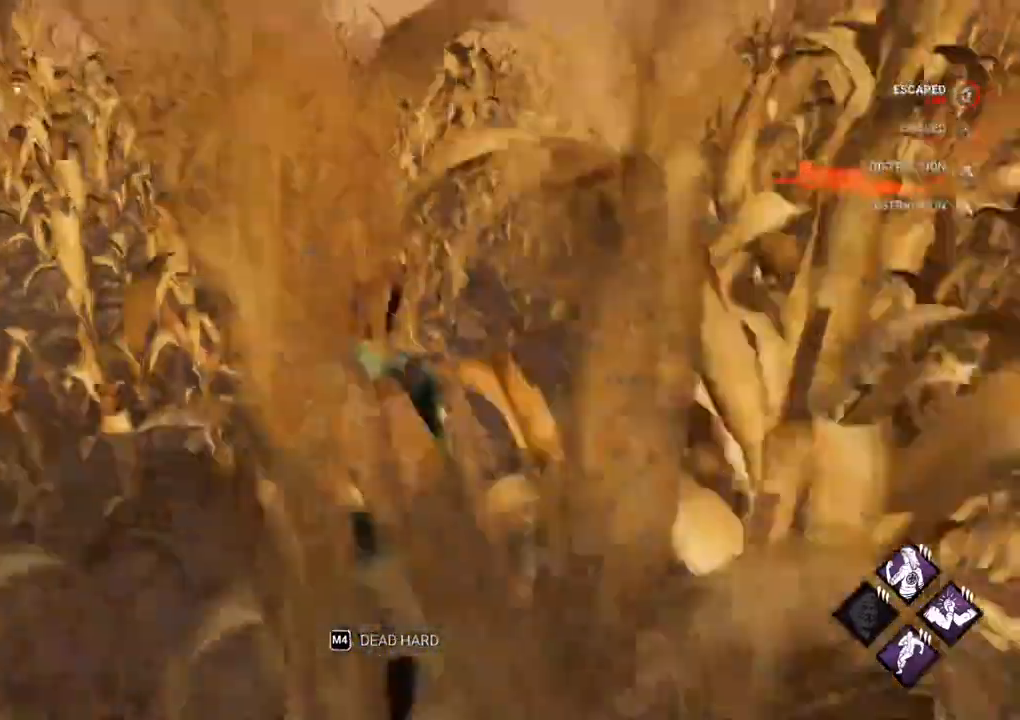
{"keys": ["a", "shift", "w"], "mouse": [], "events": [[333, "a", "down"]]}
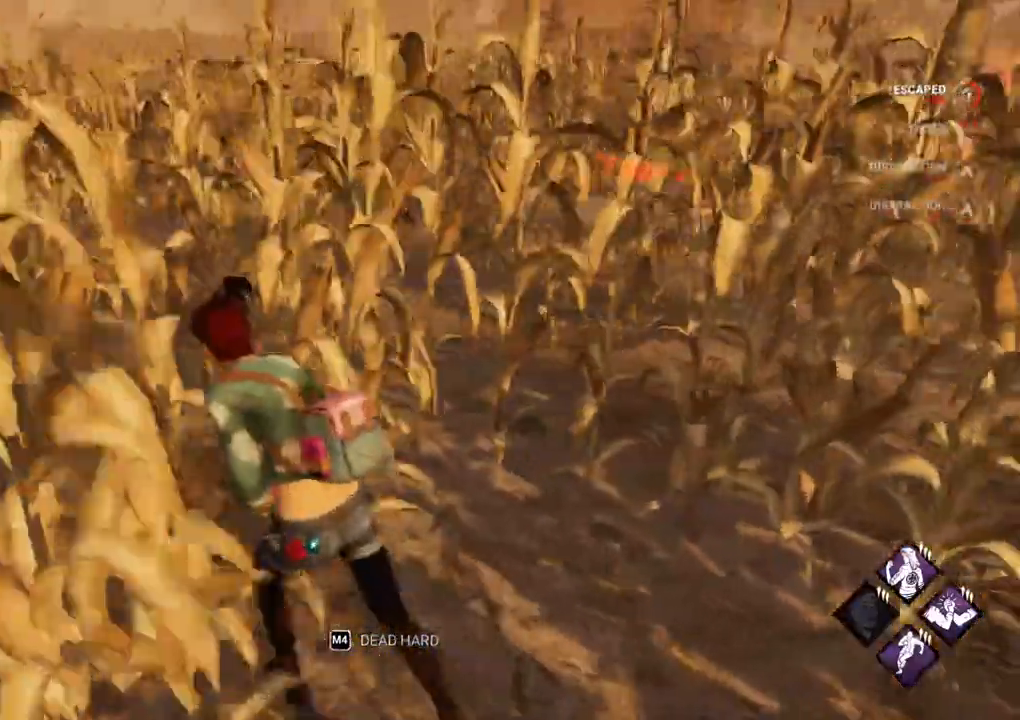
{"keys": ["a", "shift", "w"], "mouse": [], "events": []}
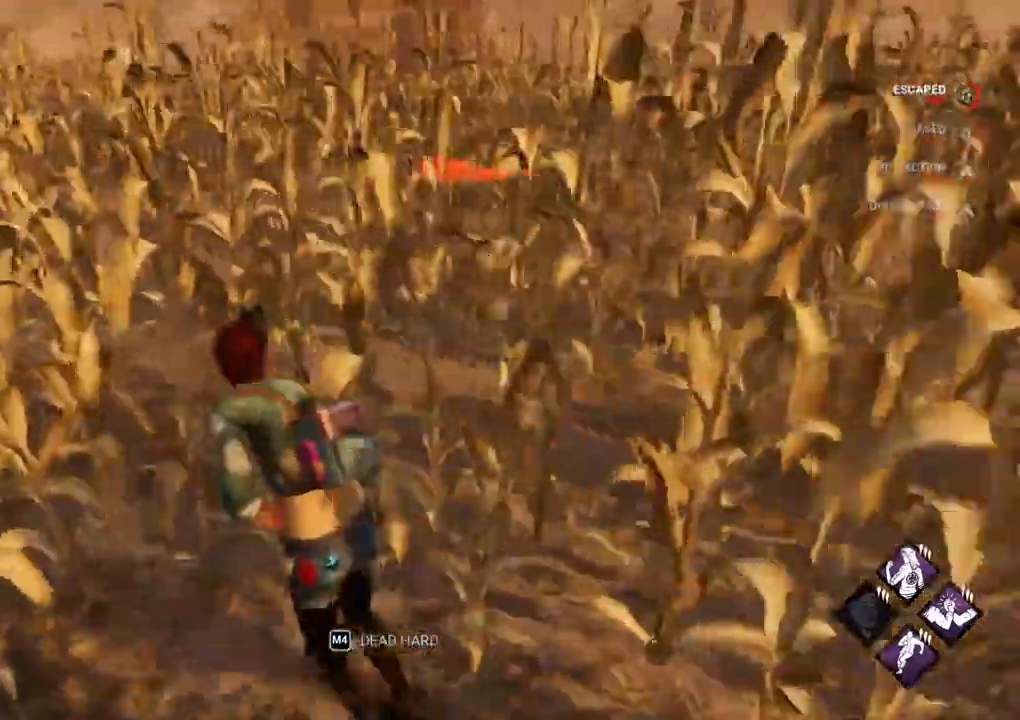
{"keys": ["a", "shift", "w"], "mouse": [], "events": []}
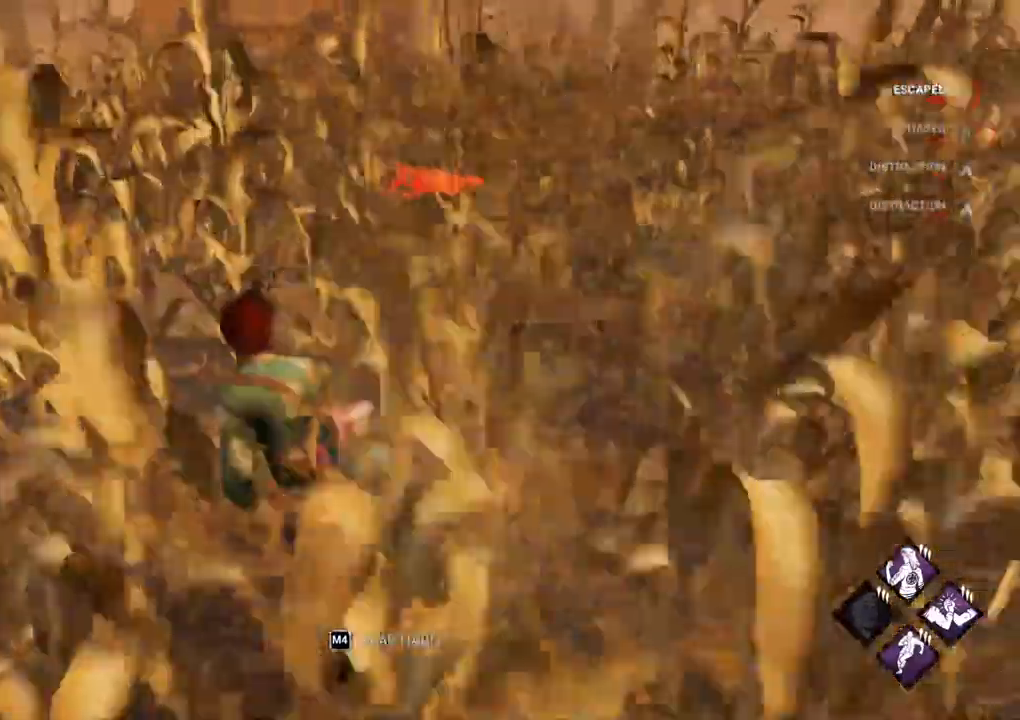
{"keys": ["a", "shift", "w"], "mouse": [], "events": []}
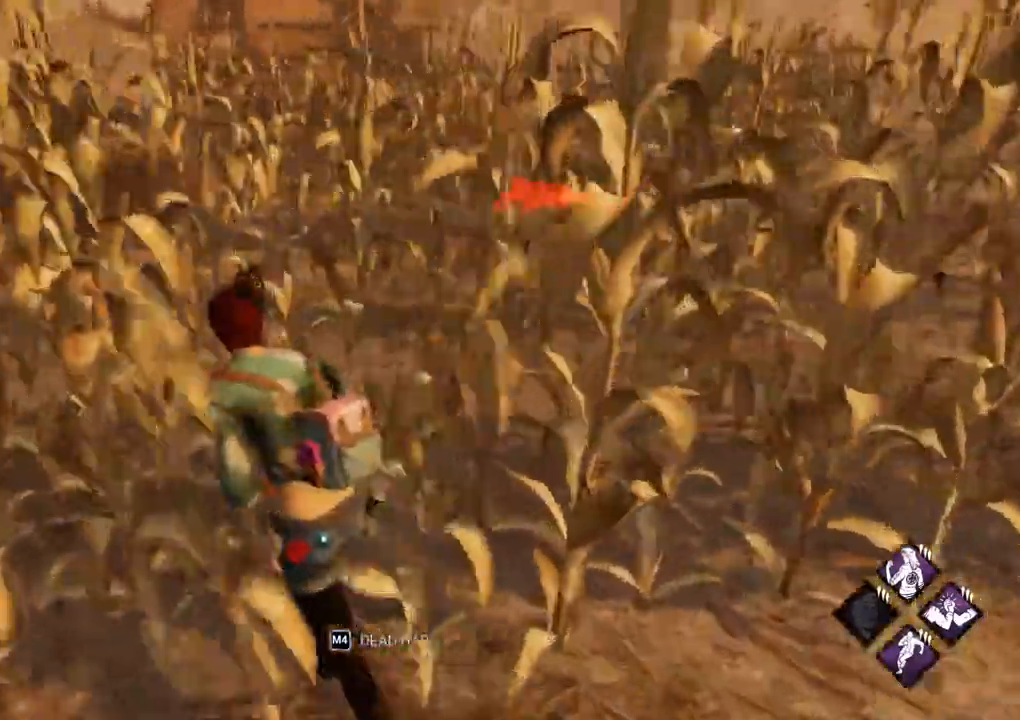
{"keys": ["a", "shift", "w"], "mouse": [], "events": []}
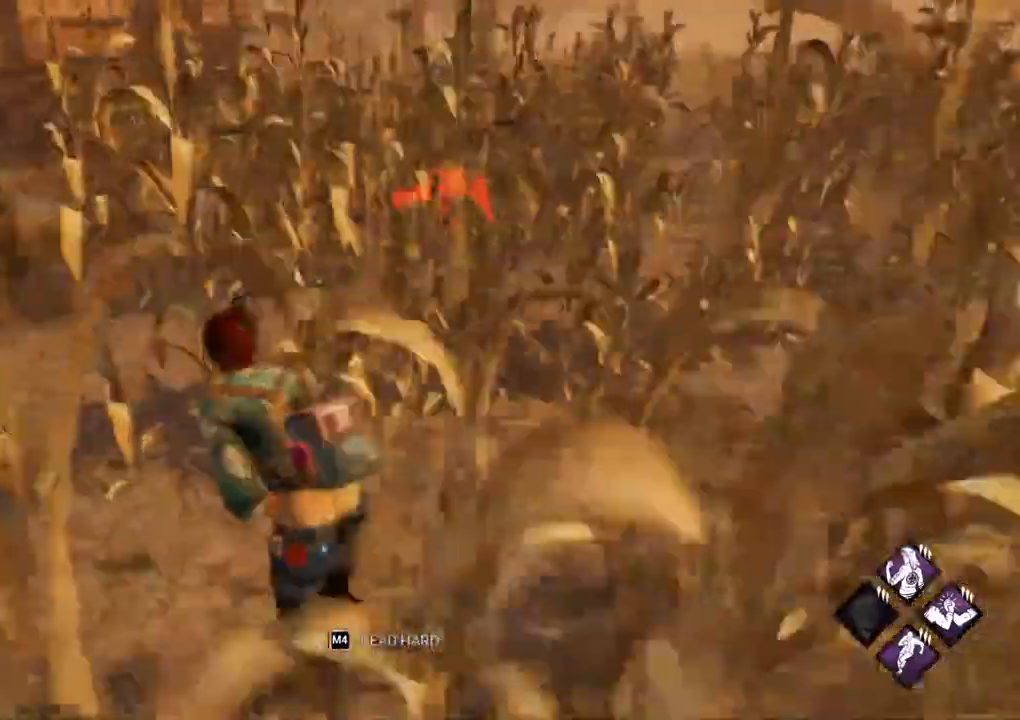
{"keys": ["a", "shift", "w"], "mouse": [], "events": []}
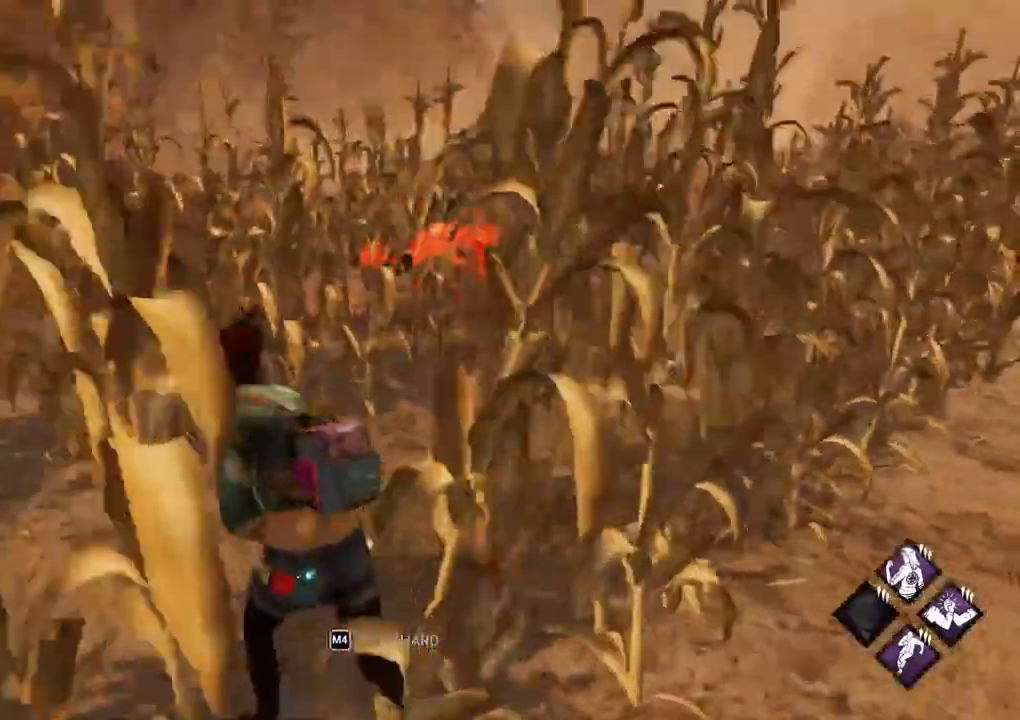
{"keys": ["a", "shift", "w"], "mouse": [], "events": []}
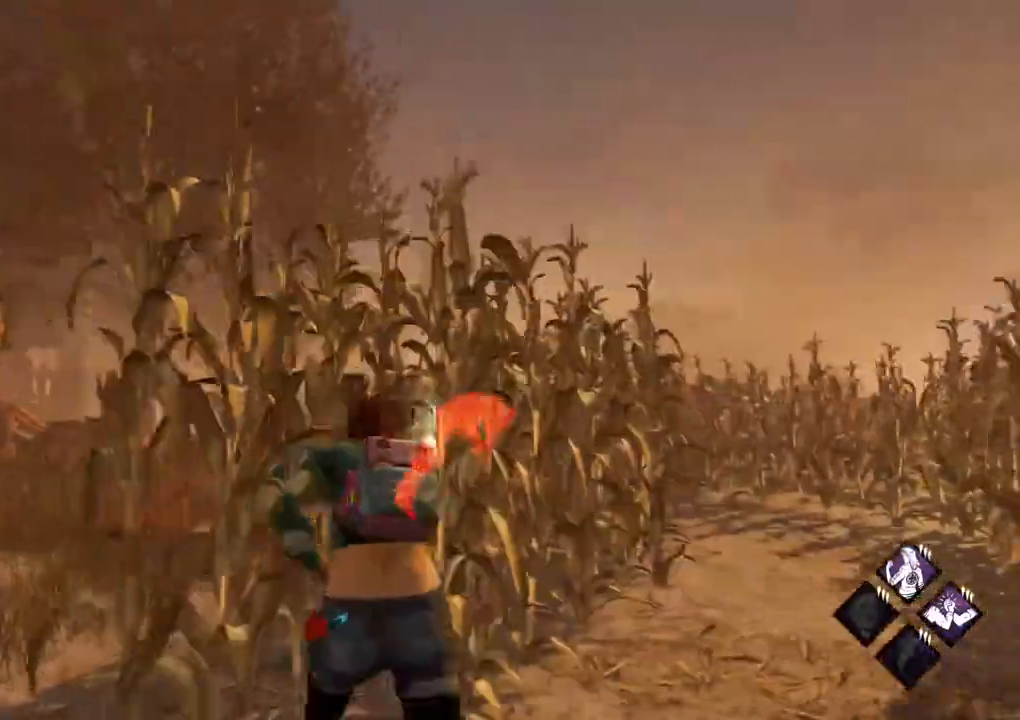
{"keys": ["a", "shift", "w"], "mouse": [], "events": []}
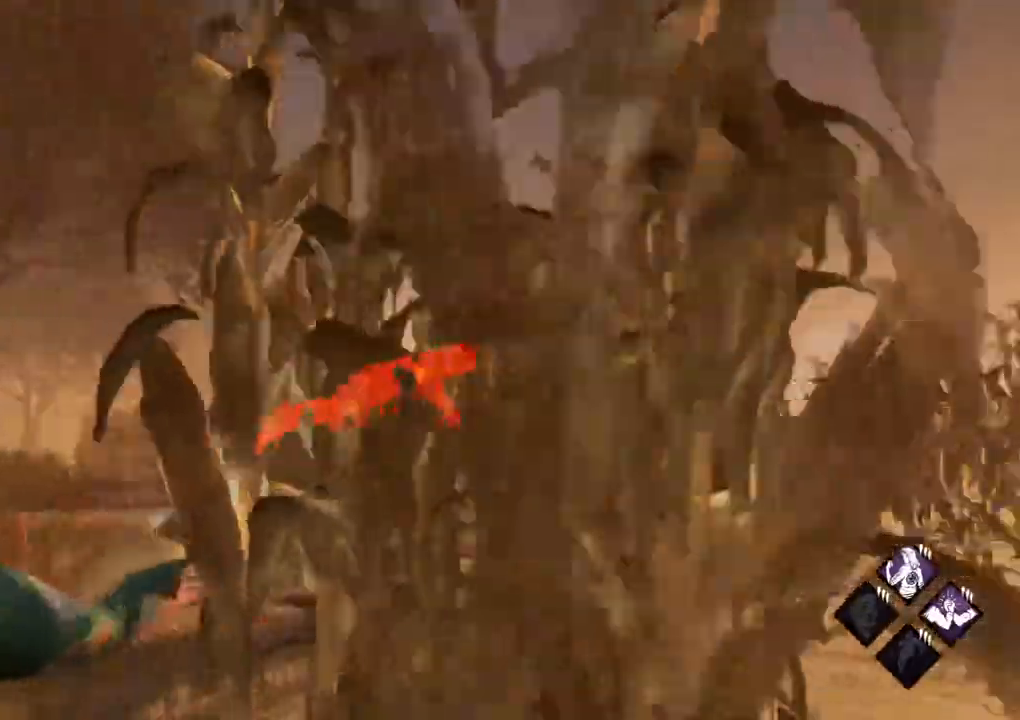
{"keys": ["a", "shift", "w"], "mouse": [], "events": [[217, "w", "up"], [400, "w", "down"]]}
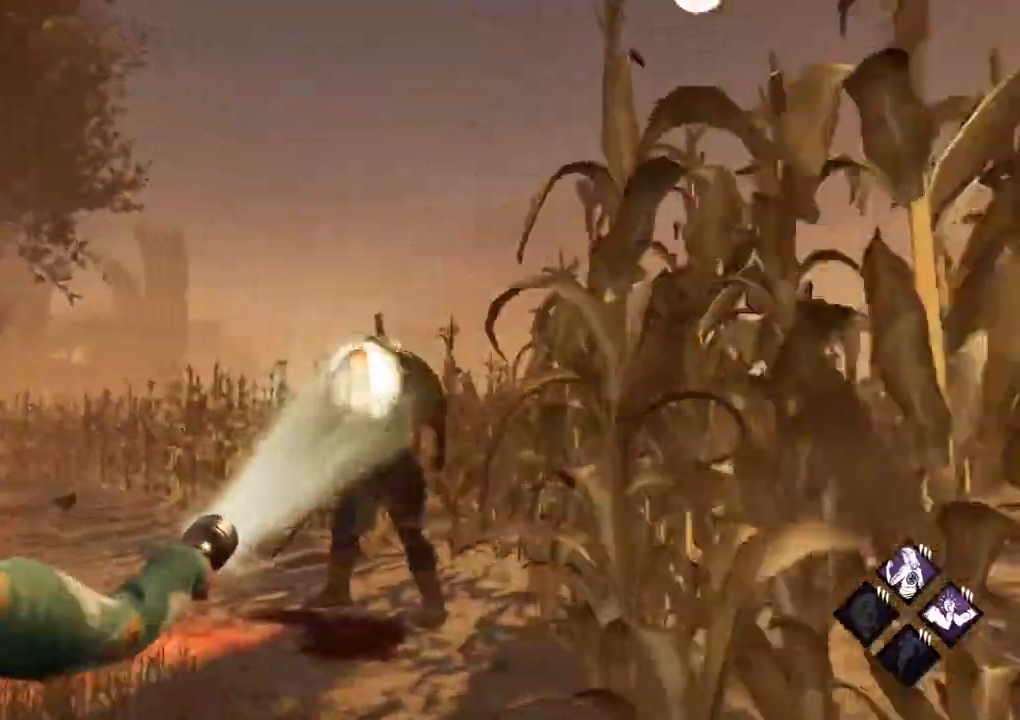
{"keys": ["a", "shift", "w"], "mouse": [], "events": []}
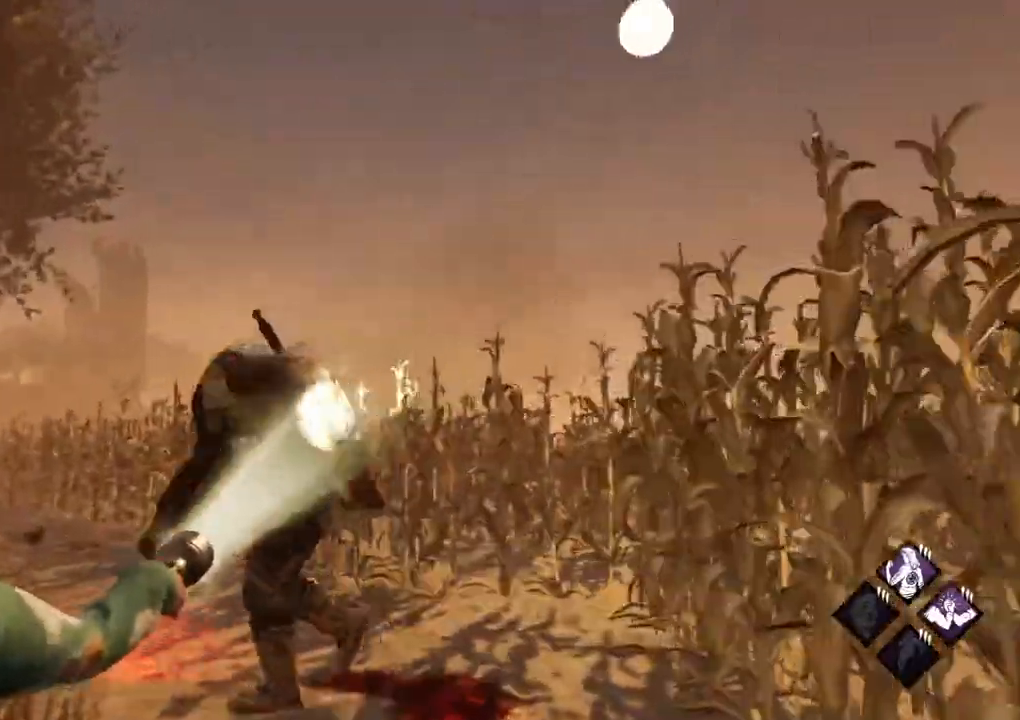
{"keys": ["d", "s", "shift"], "mouse": []}
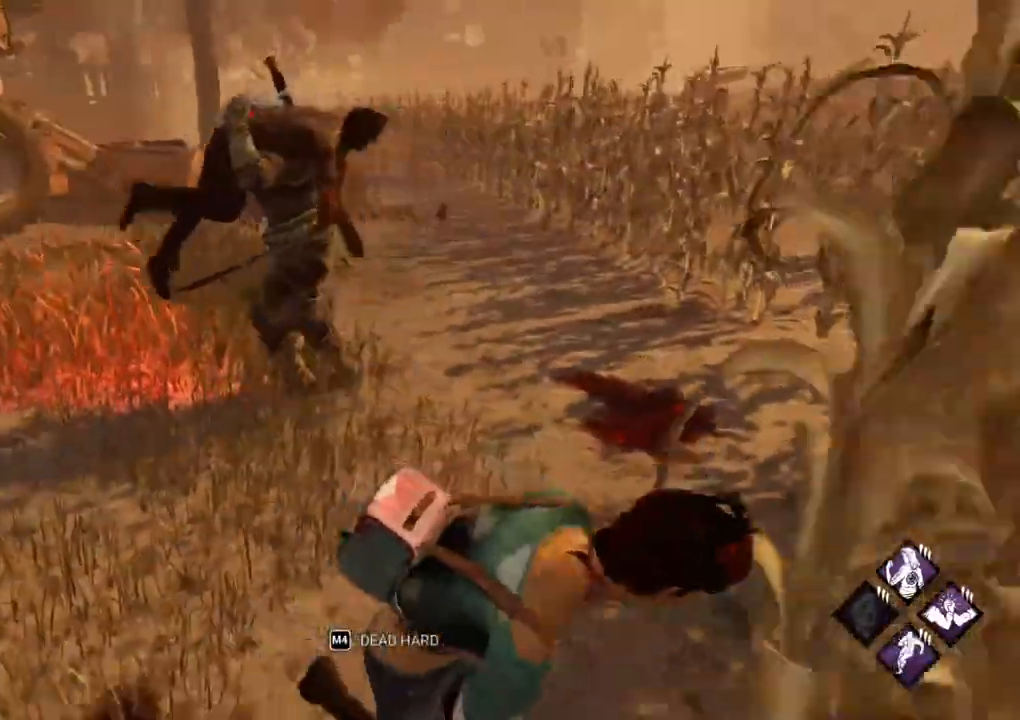
{"keys": ["d", "shift"], "mouse": [], "events": [[500, "s", "up"]]}
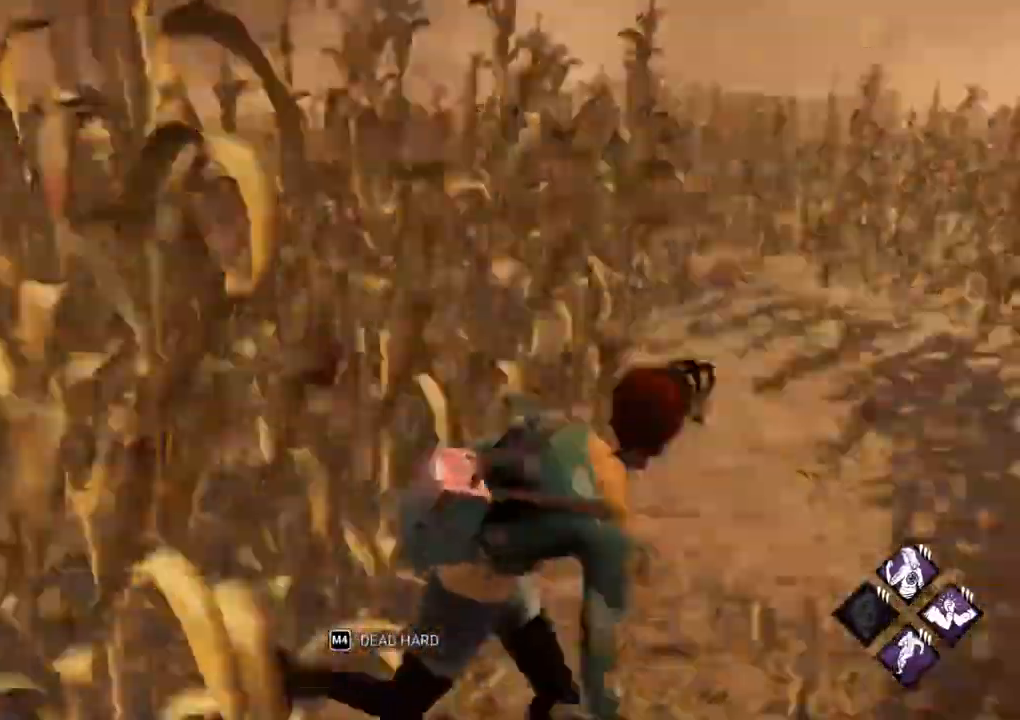
{"keys": ["shift", "w"], "mouse": [], "events": [[133, "w", "down"], [233, "d", "up"]]}